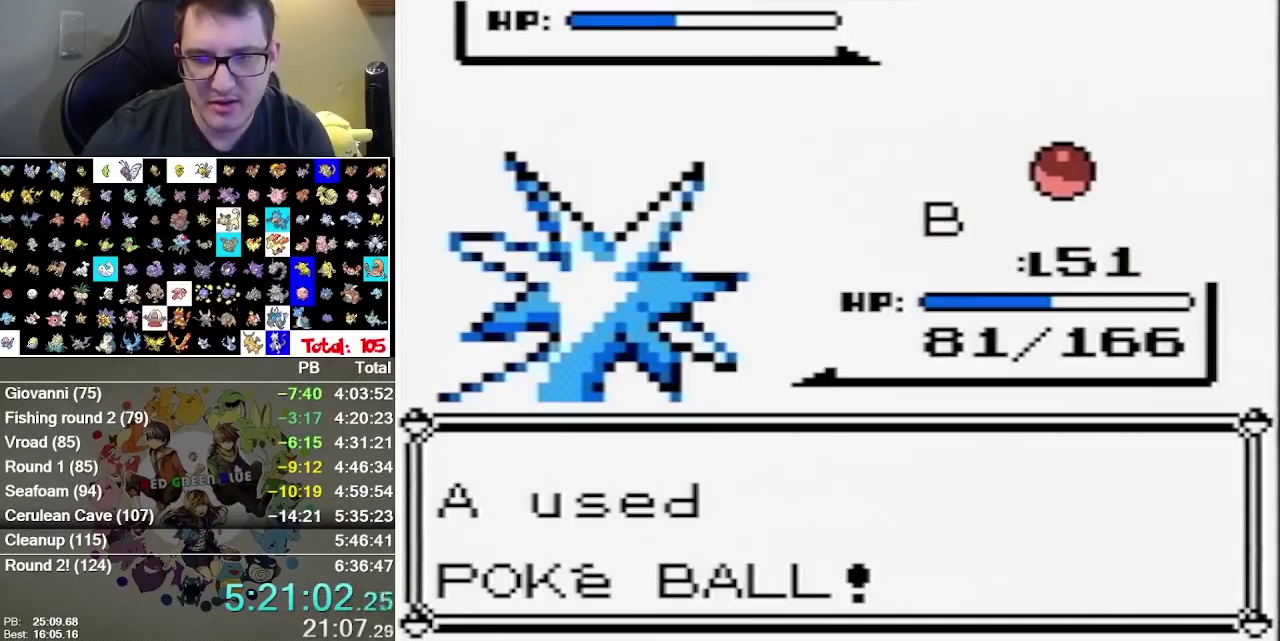
Gameplay with a controller (Nintendo layout); each line is a JSON object with the inputs held at the frame after it. "events" lists button and stick changes between this image and that frame as [ms after this image, input, new state], when the widget could be followed in between. Not read: L3 R3.
{"buttons": ["A"], "events": [[450, "A", "down"]]}
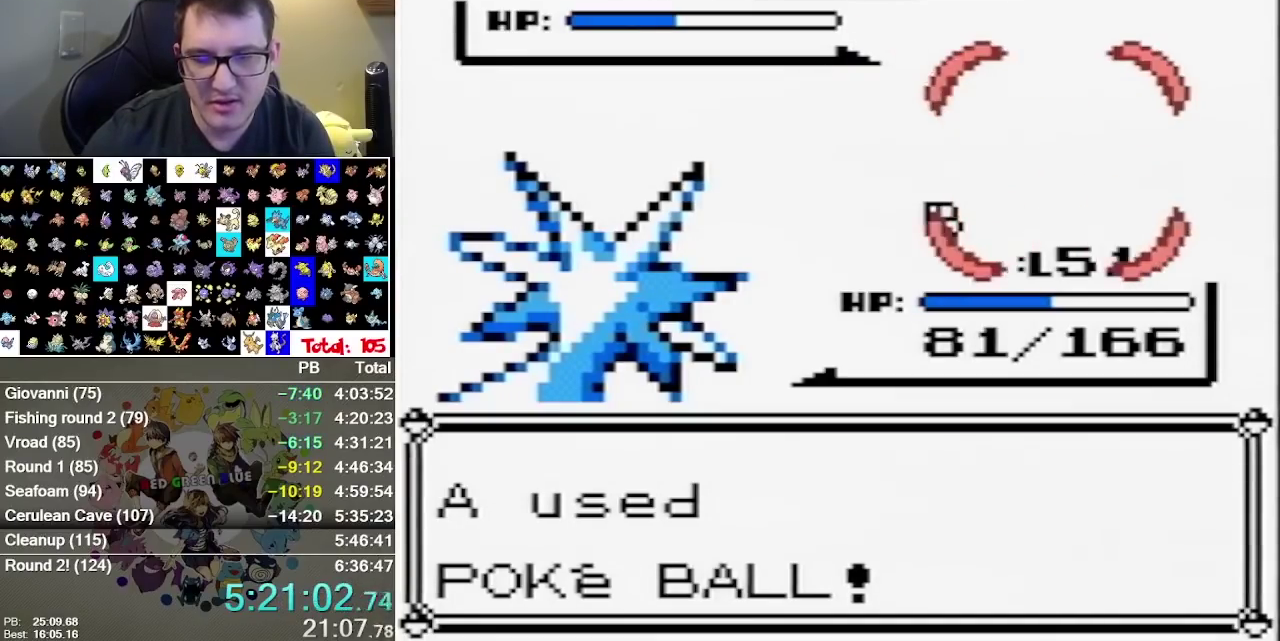
{"buttons": [], "events": [[150, "A", "up"]]}
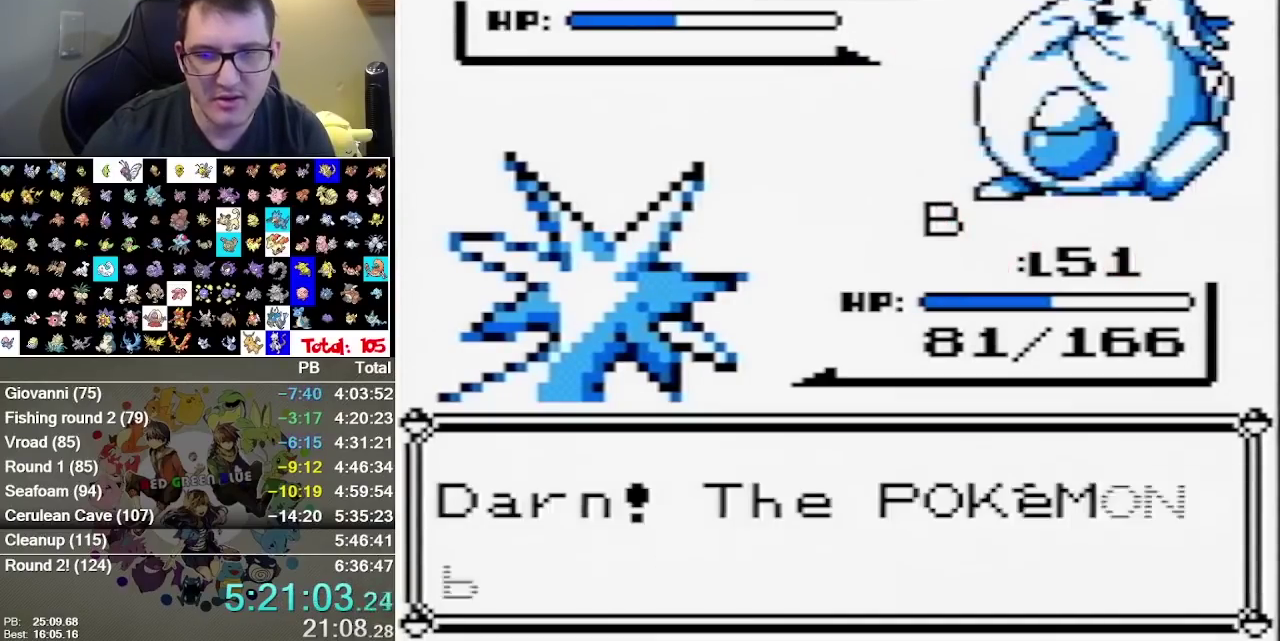
{"buttons": [], "events": [[317, "B", "down"], [383, "B", "up"]]}
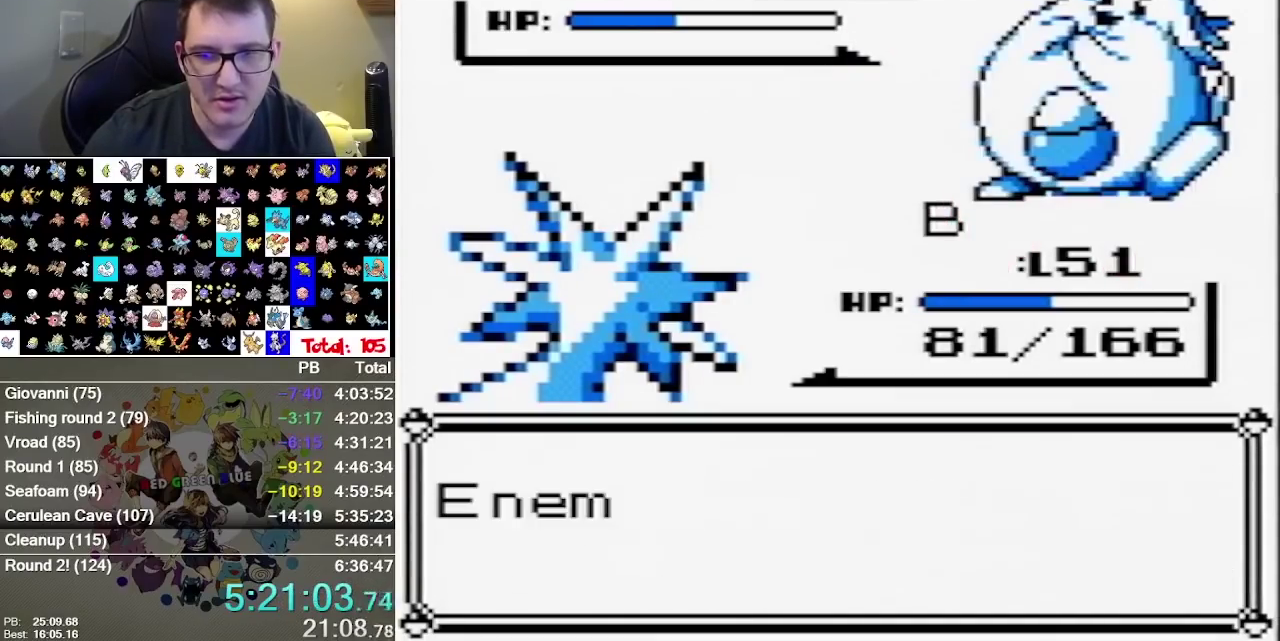
{"buttons": [], "events": [[17, "A", "down"], [83, "A", "up"]]}
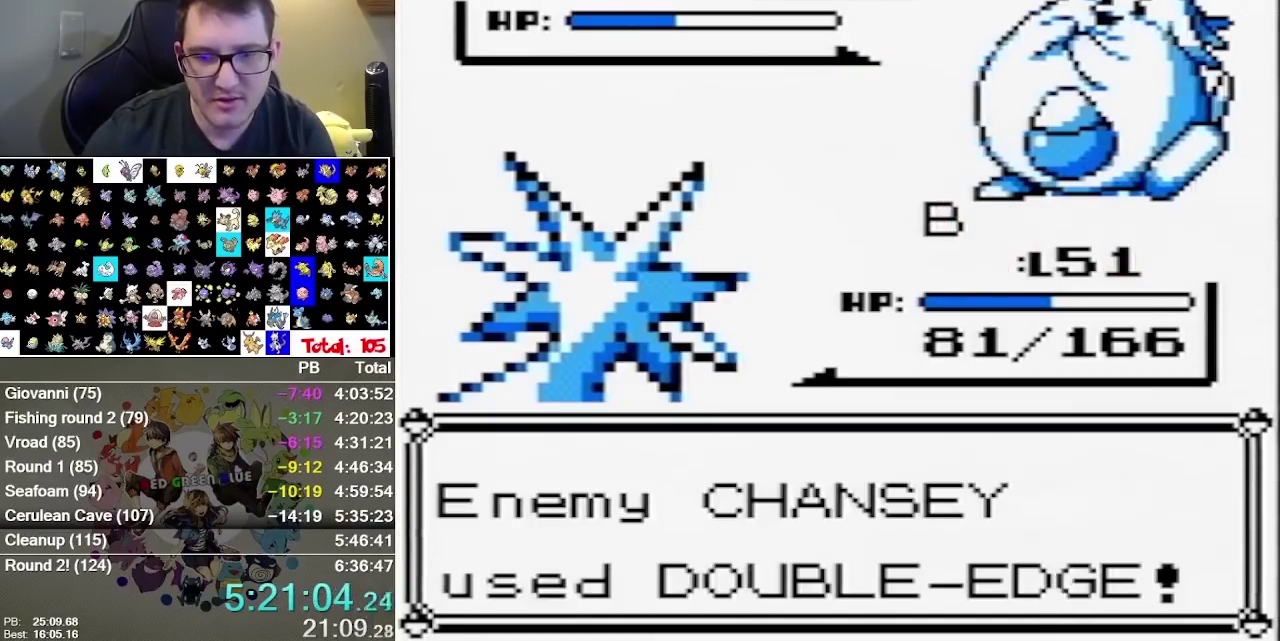
{"buttons": [], "events": [[17, "A", "down"], [83, "A", "up"]]}
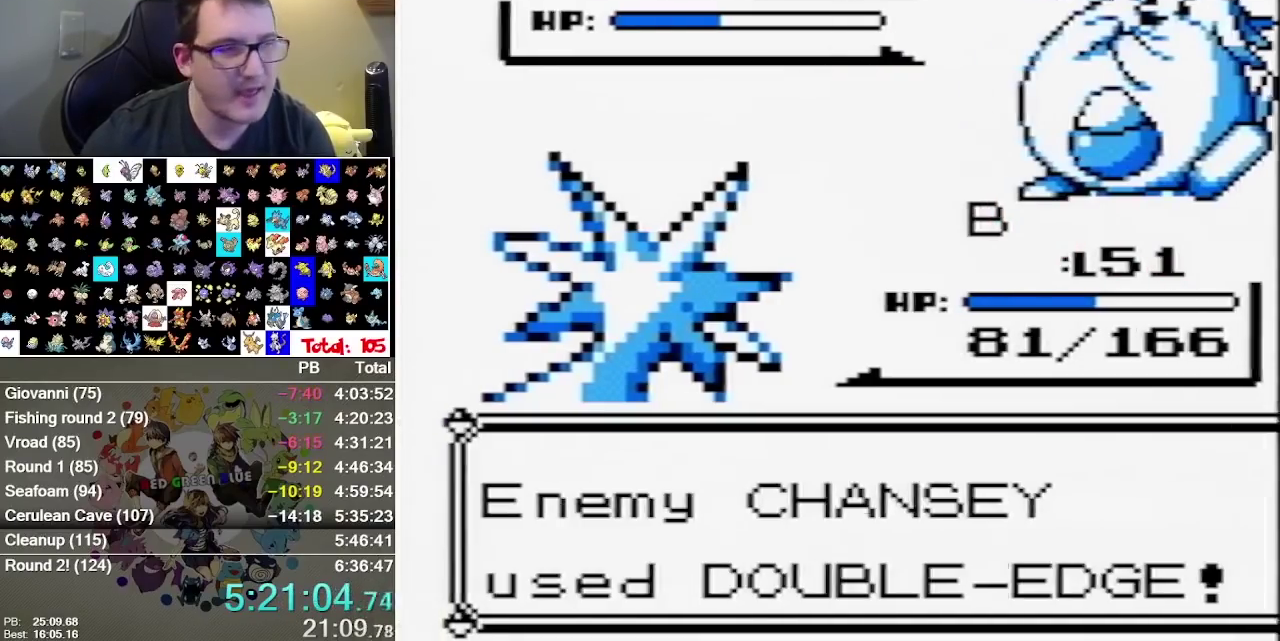
{"buttons": [], "events": [[33, "DPAD_LEFT", "down"], [33, "L1", "down"], [100, "DPAD_LEFT", "up"], [100, "L1", "up"], [167, "B", "down"], [317, "B", "up"]]}
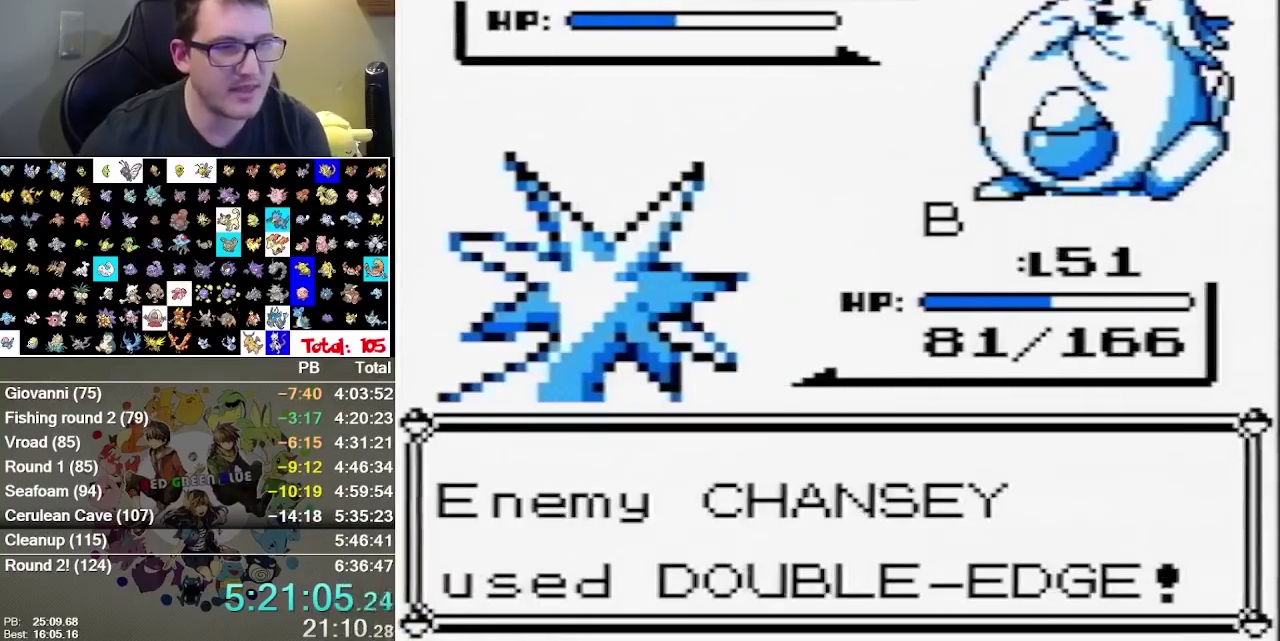
{"buttons": [], "events": [[200, "L1", "down"], [267, "L1", "up"]]}
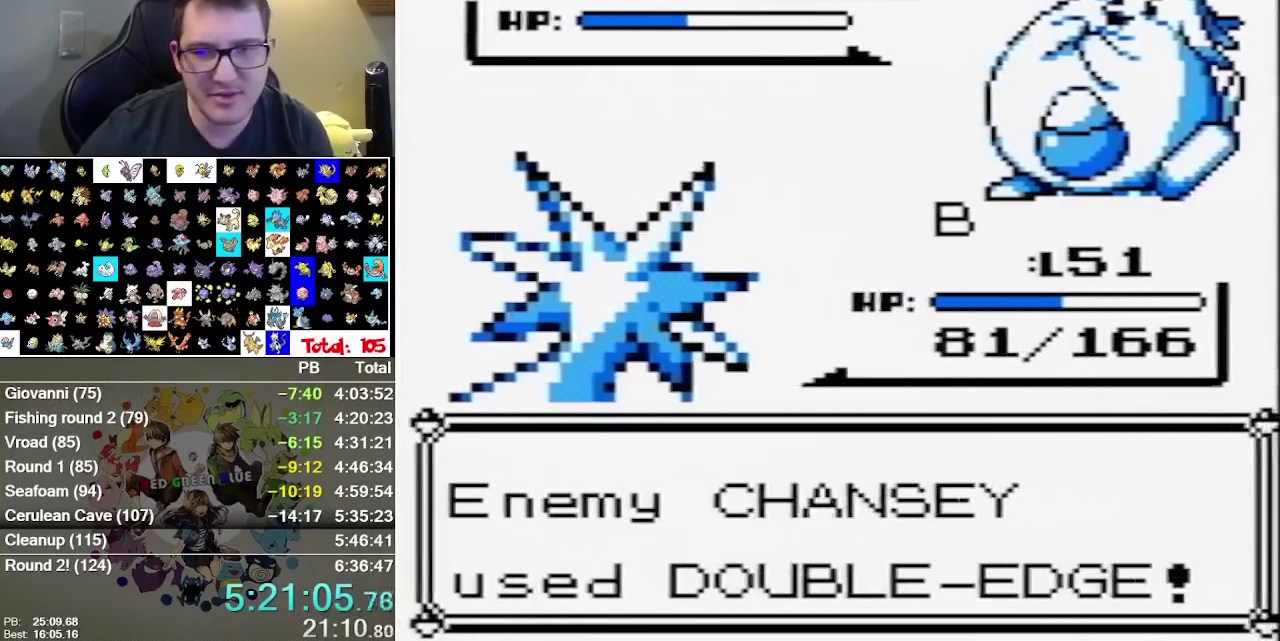
{"buttons": [], "events": []}
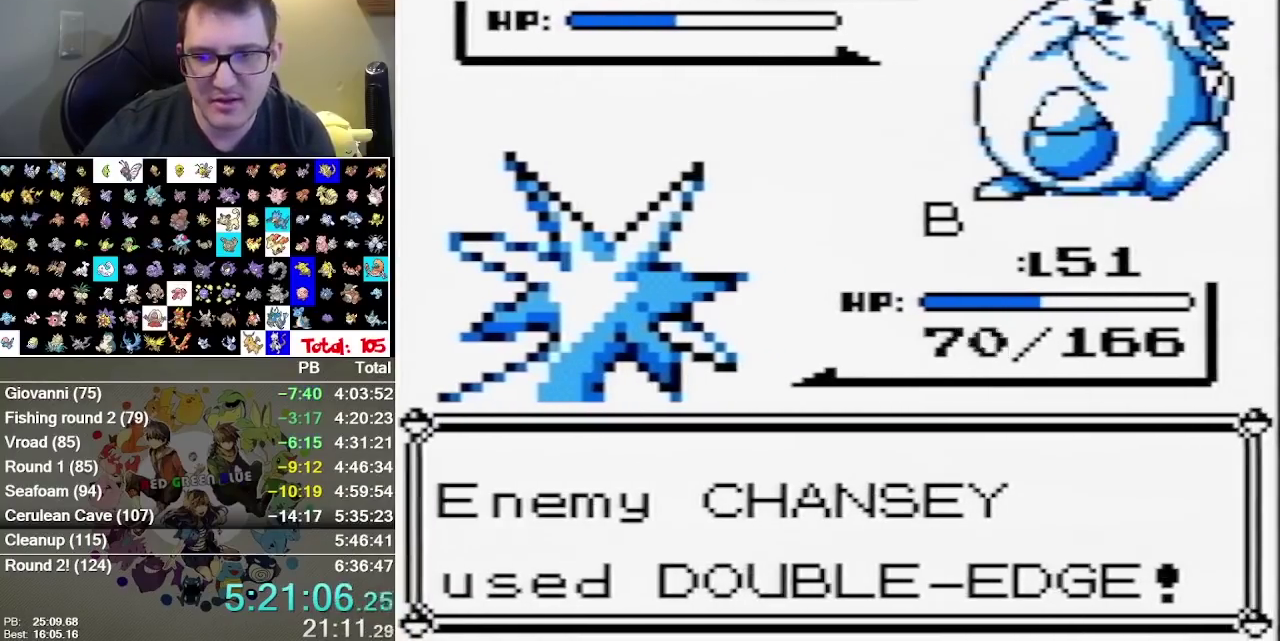
{"buttons": [], "events": []}
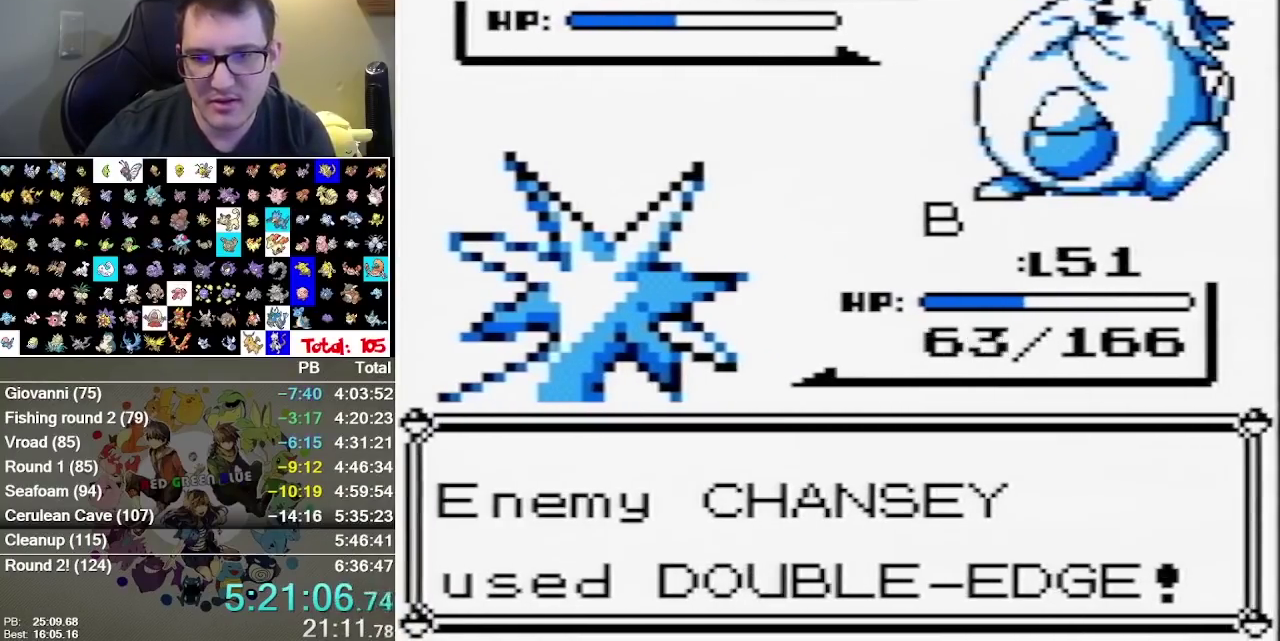
{"buttons": [], "events": []}
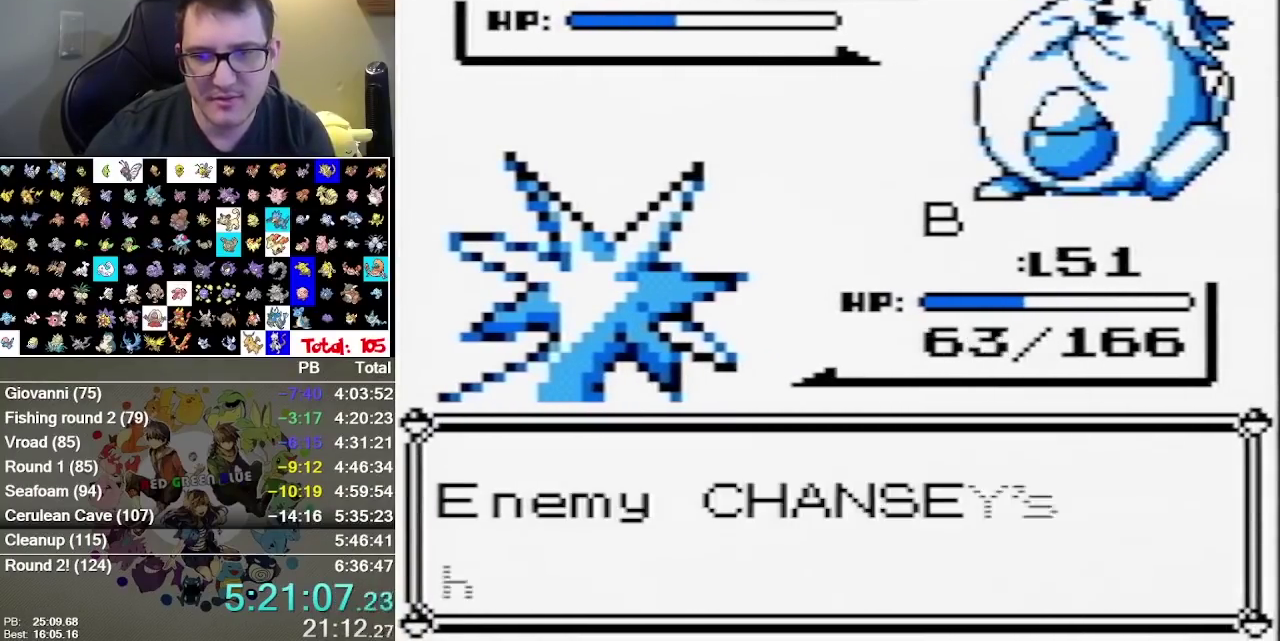
{"buttons": [], "events": []}
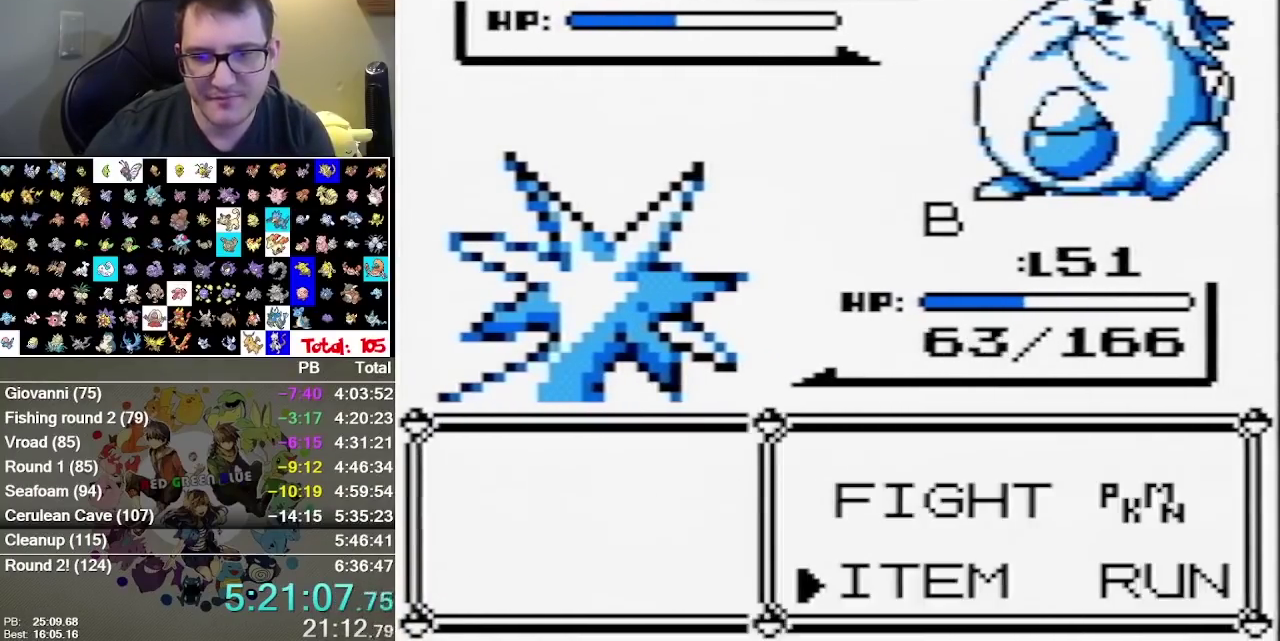
{"buttons": ["A", "B"], "events": [[50, "A", "down"], [400, "B", "down"]]}
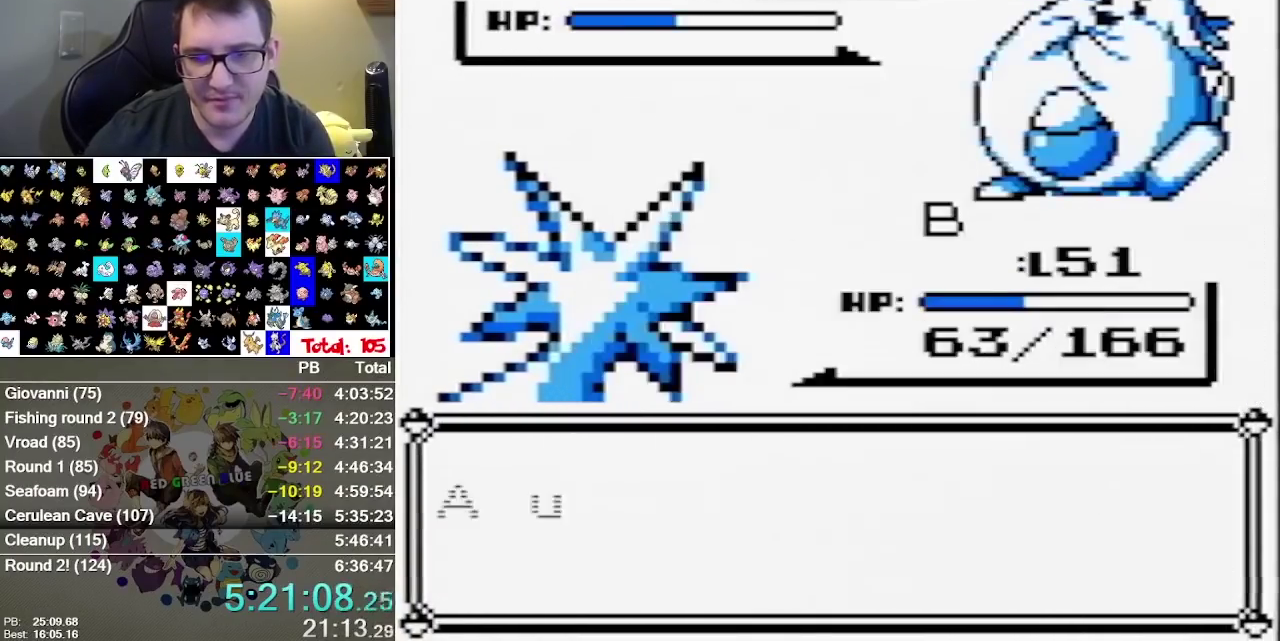
{"buttons": [], "events": [[117, "B", "up"], [183, "A", "up"], [400, "A", "down"], [467, "A", "up"]]}
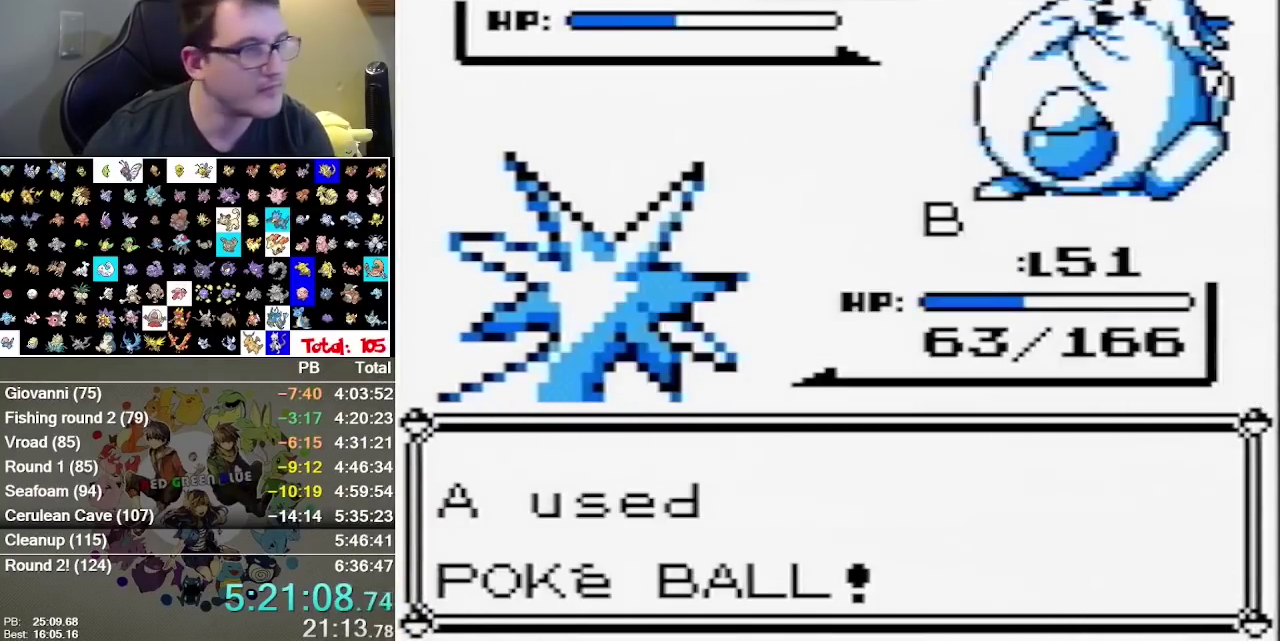
{"buttons": [], "events": [[33, "A", "down"], [133, "A", "up"], [133, "B", "down"], [200, "B", "up"], [267, "B", "down"], [317, "B", "up"]]}
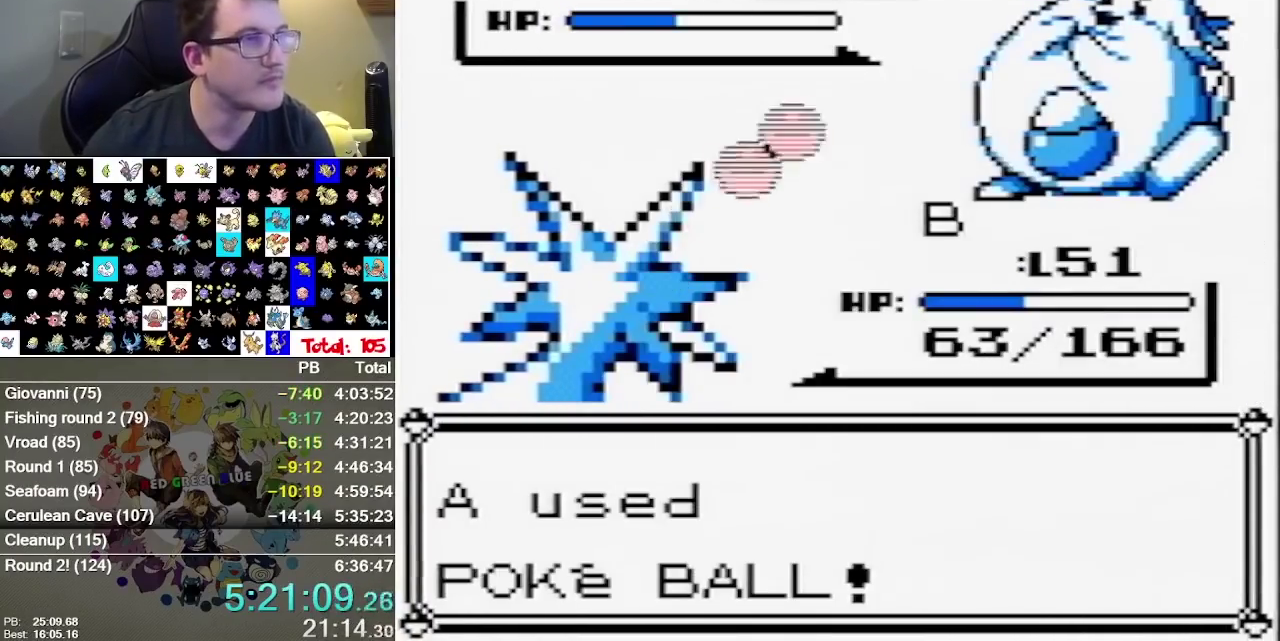
{"buttons": [], "events": []}
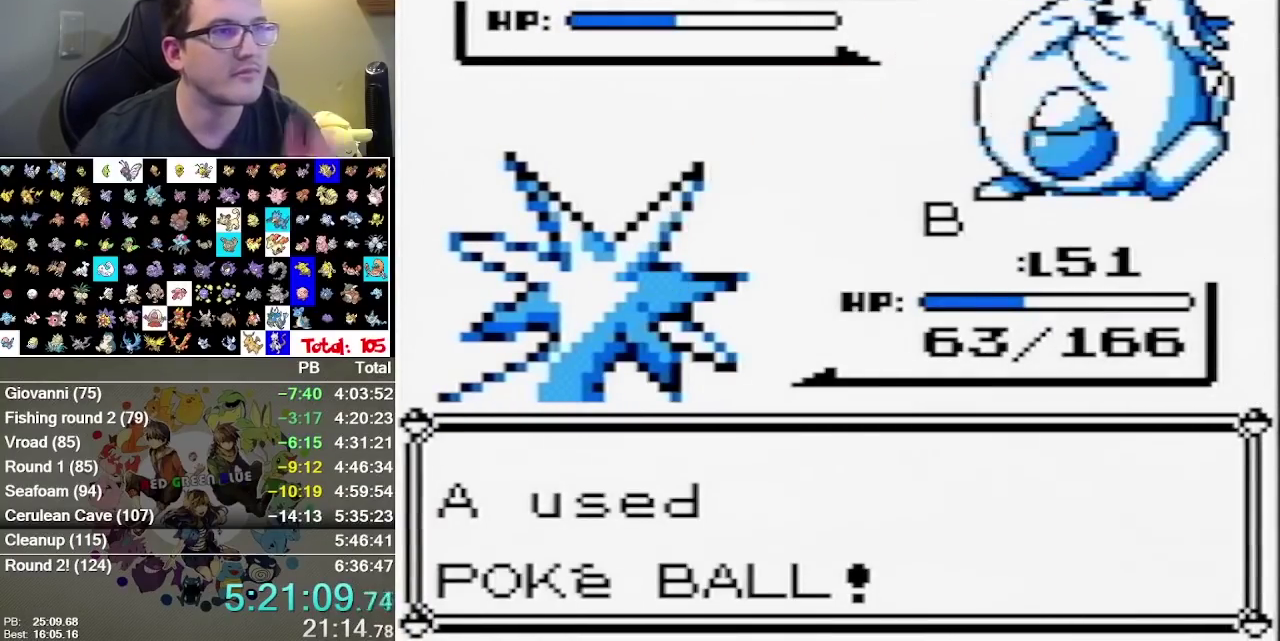
{"buttons": [], "events": []}
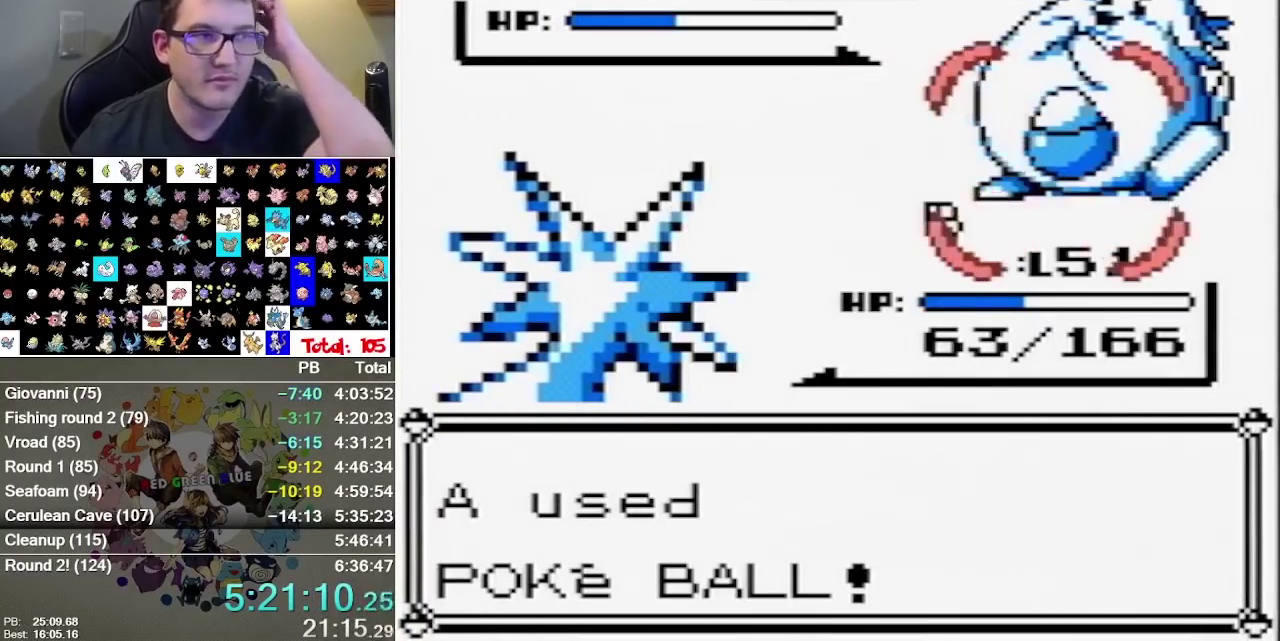
{"buttons": [], "events": []}
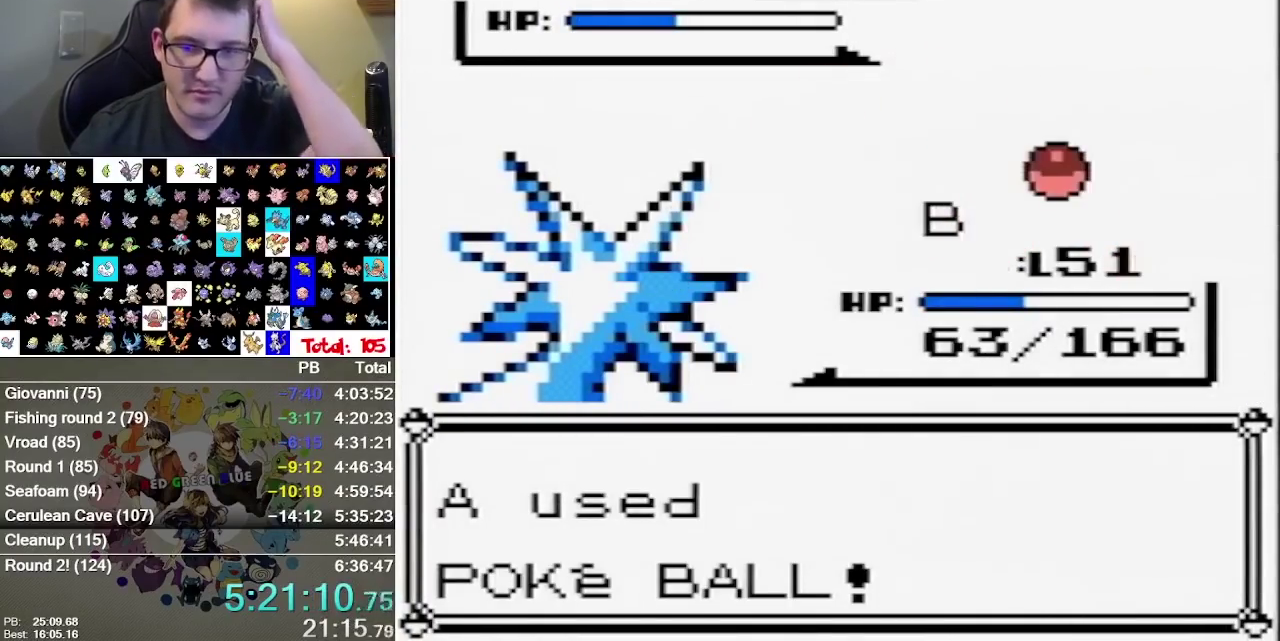
{"buttons": [], "events": []}
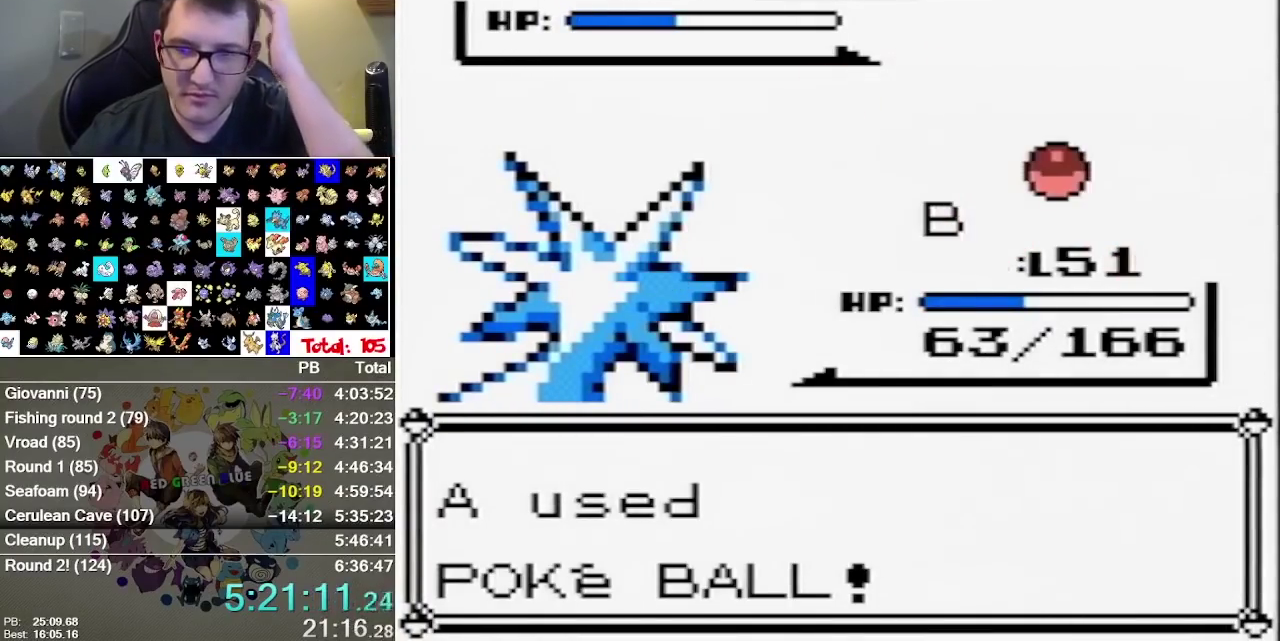
{"buttons": [], "events": []}
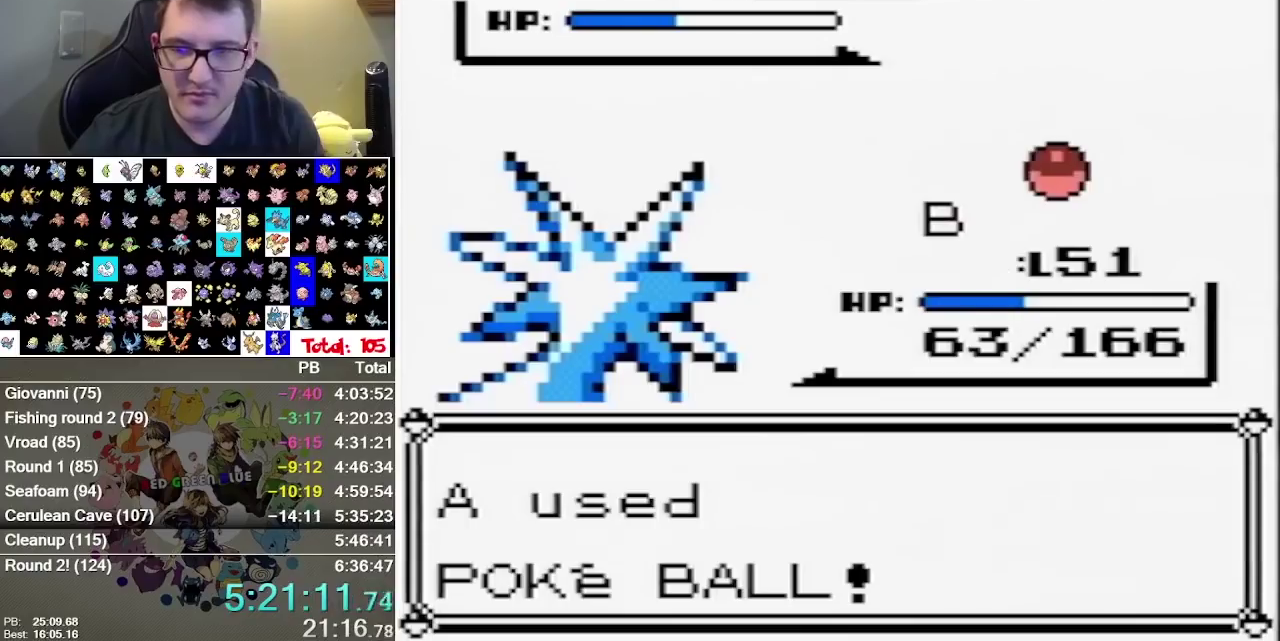
{"buttons": [], "events": []}
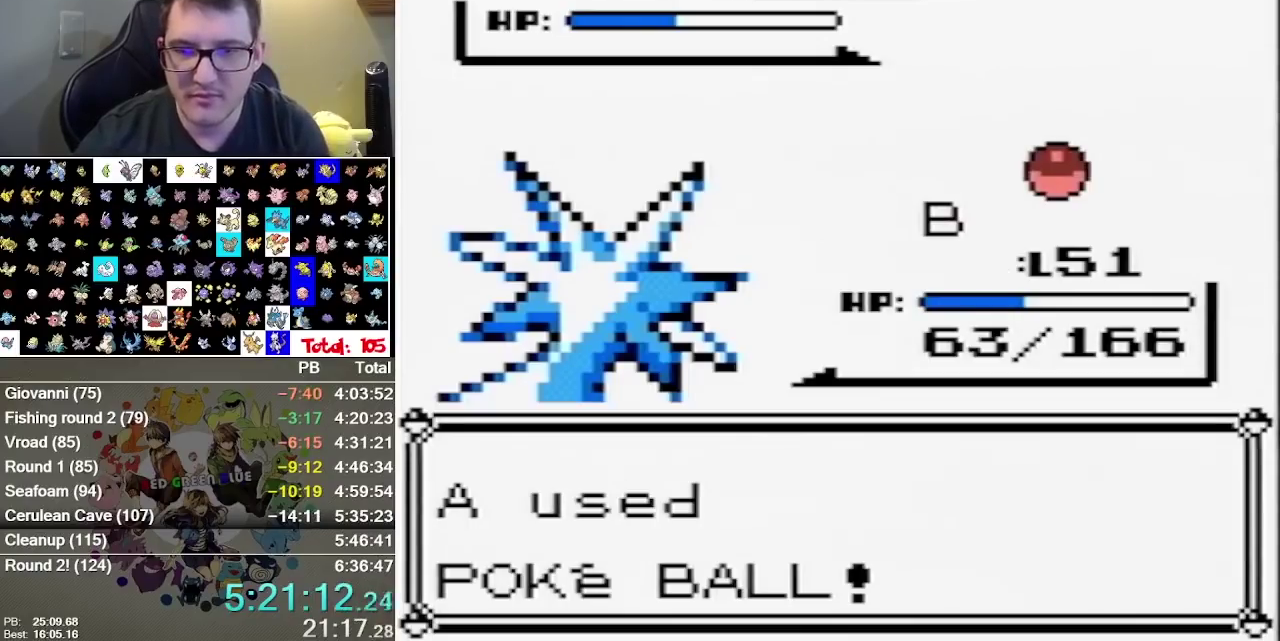
{"buttons": [], "events": []}
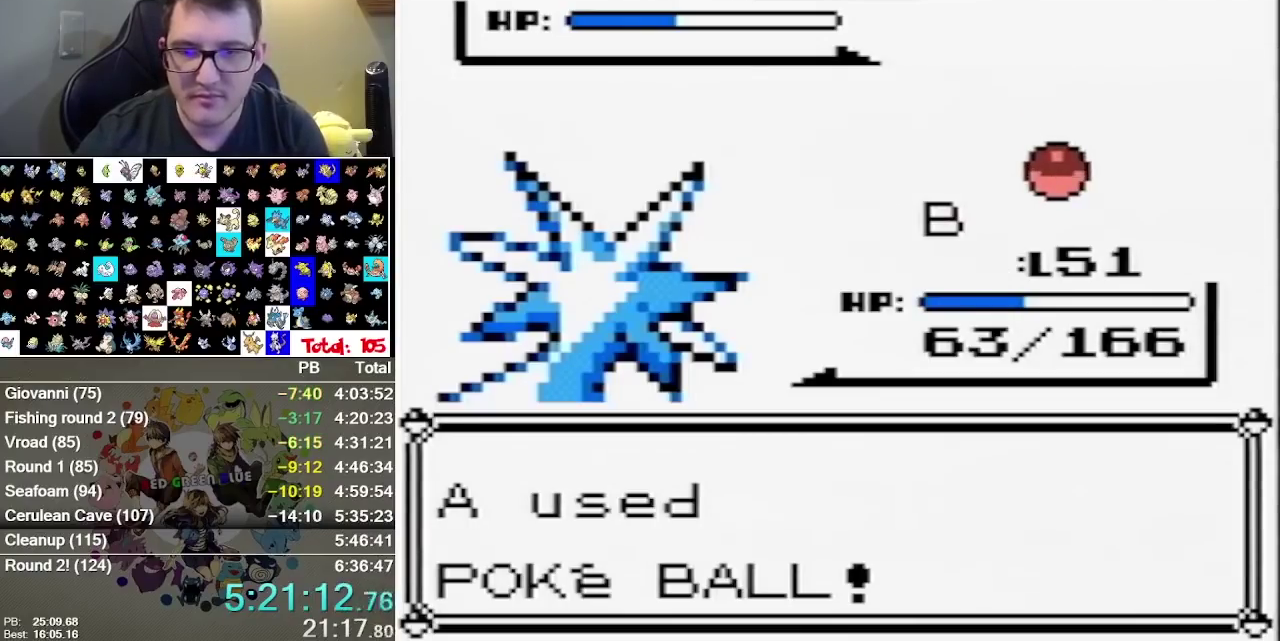
{"buttons": ["A"], "events": [[200, "A", "down"], [267, "A", "up"], [450, "A", "down"]]}
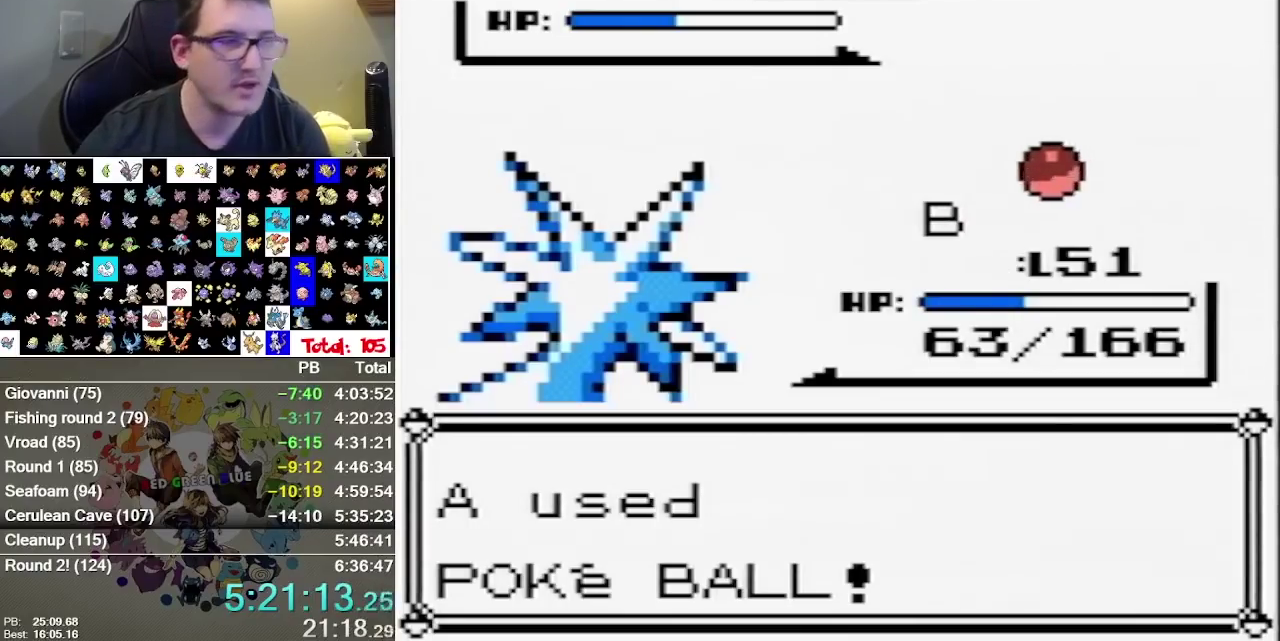
{"buttons": [], "events": [[17, "A", "up"], [367, "B", "down"], [500, "B", "up"]]}
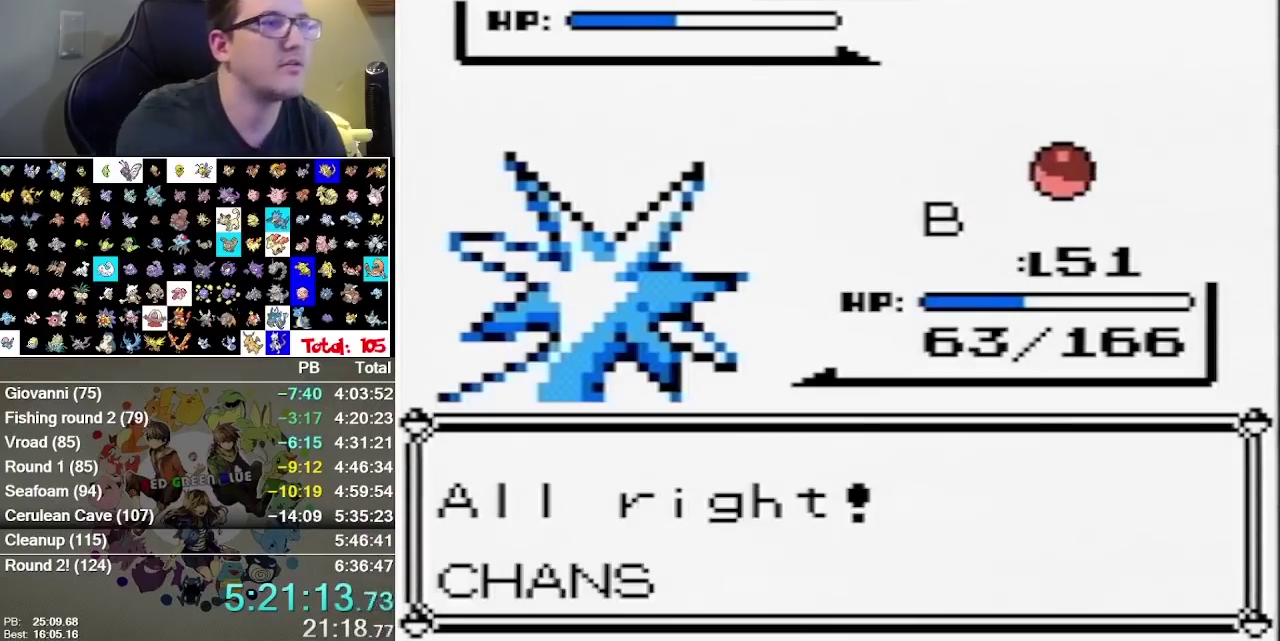
{"buttons": [], "events": [[83, "B", "down"], [183, "B", "up"], [250, "B", "down"], [383, "B", "up"], [450, "B", "down"], [500, "B", "up"]]}
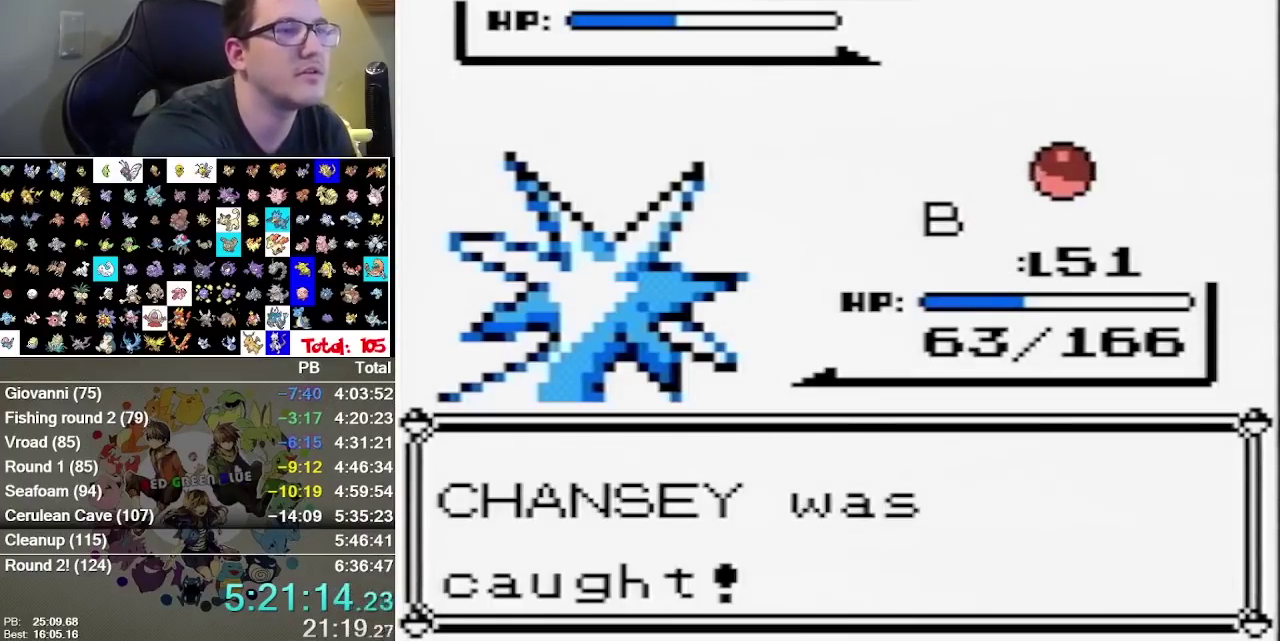
{"buttons": [], "events": []}
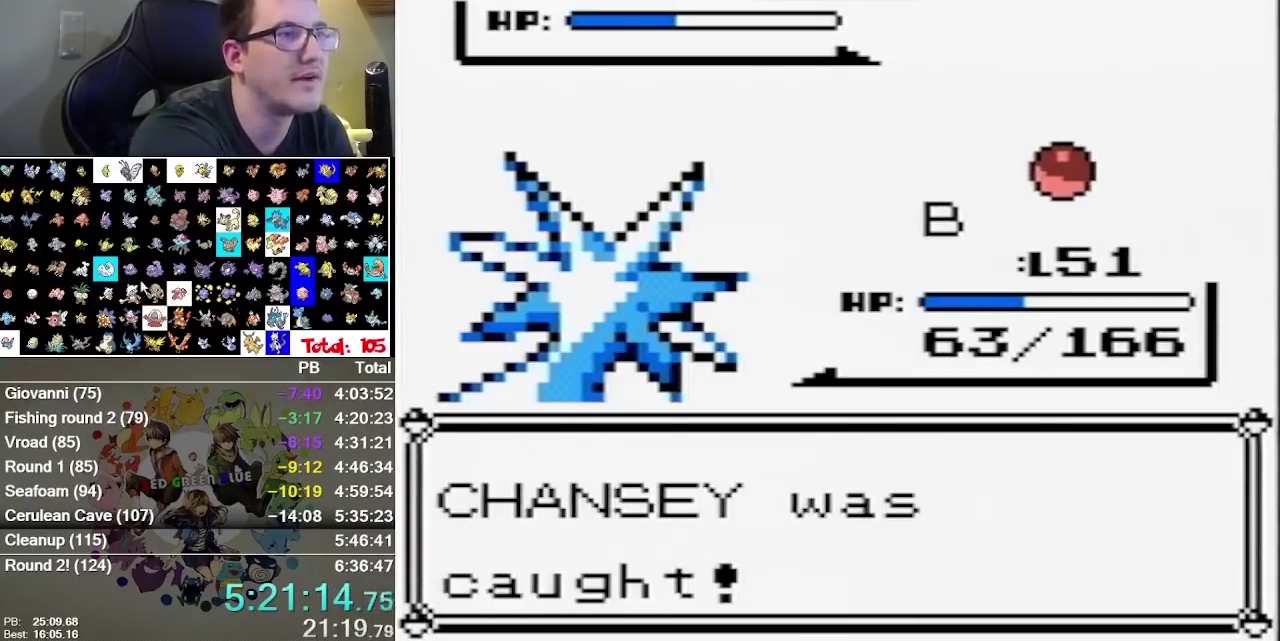
{"buttons": [], "events": [[333, "B", "down"], [433, "B", "up"]]}
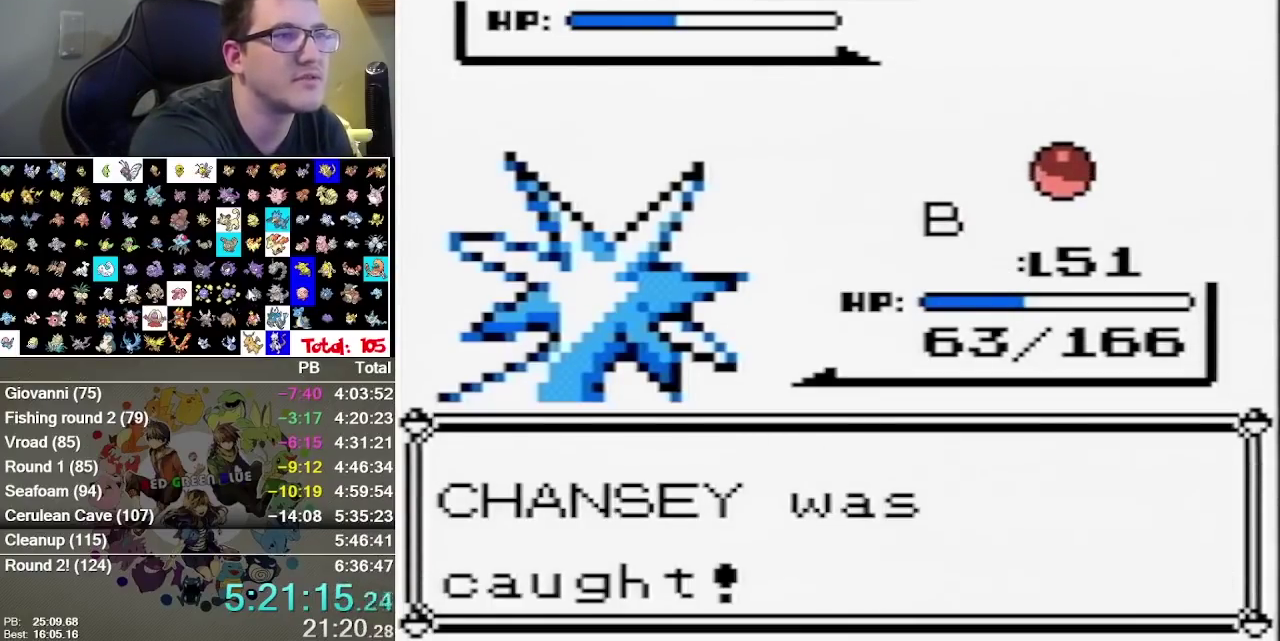
{"buttons": ["B"], "events": [[67, "B", "down"], [167, "B", "up"], [250, "B", "down"], [383, "B", "up"], [450, "B", "down"]]}
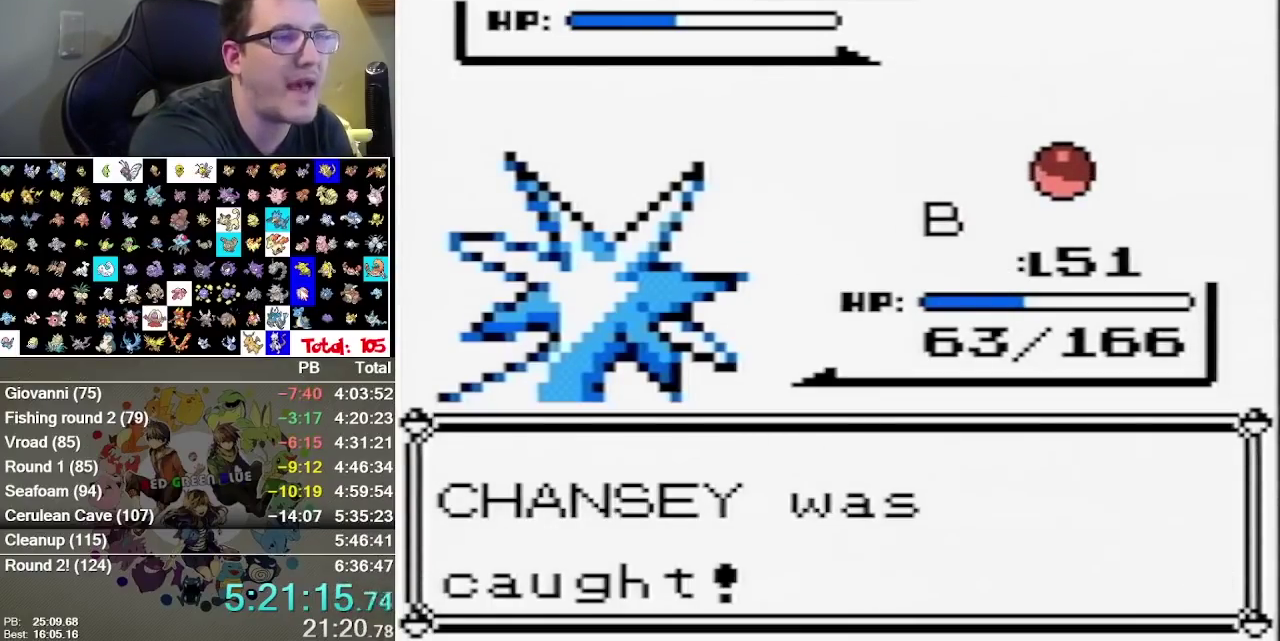
{"buttons": [], "events": [[83, "B", "up"], [133, "B", "down"], [233, "B", "up"]]}
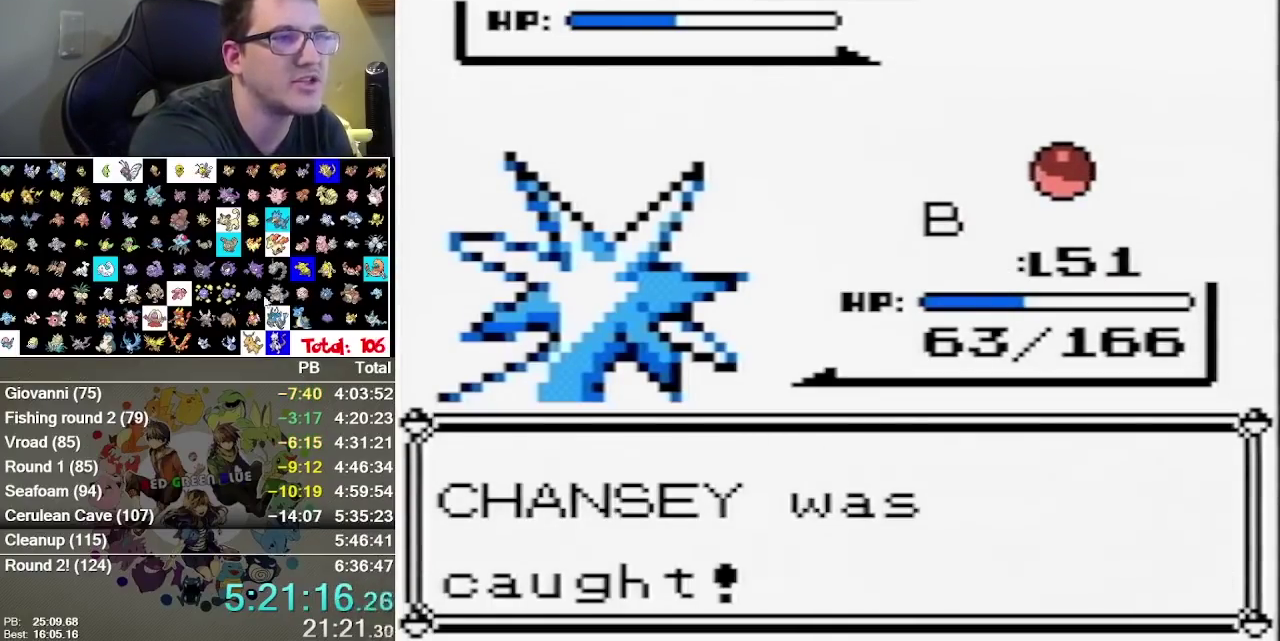
{"buttons": [], "events": [[217, "B", "down"], [317, "B", "up"], [383, "B", "down"], [467, "B", "up"]]}
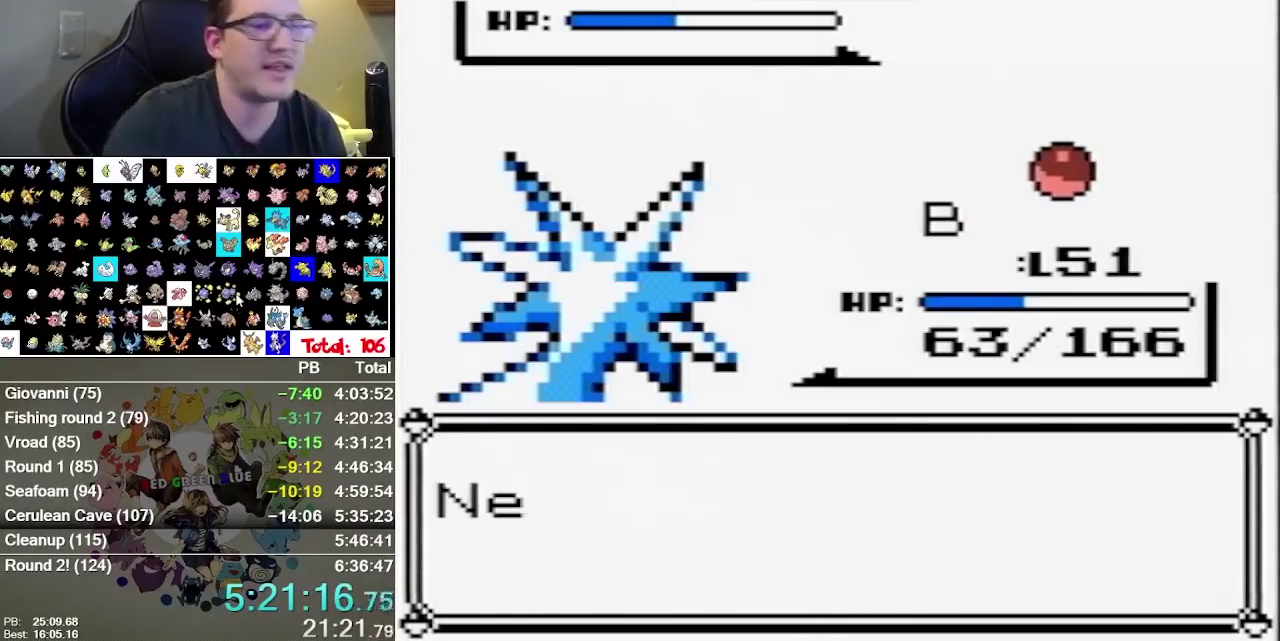
{"buttons": [], "events": [[100, "B", "down"], [167, "A", "down"], [167, "B", "up"], [283, "A", "up"], [417, "A", "down"], [483, "A", "up"]]}
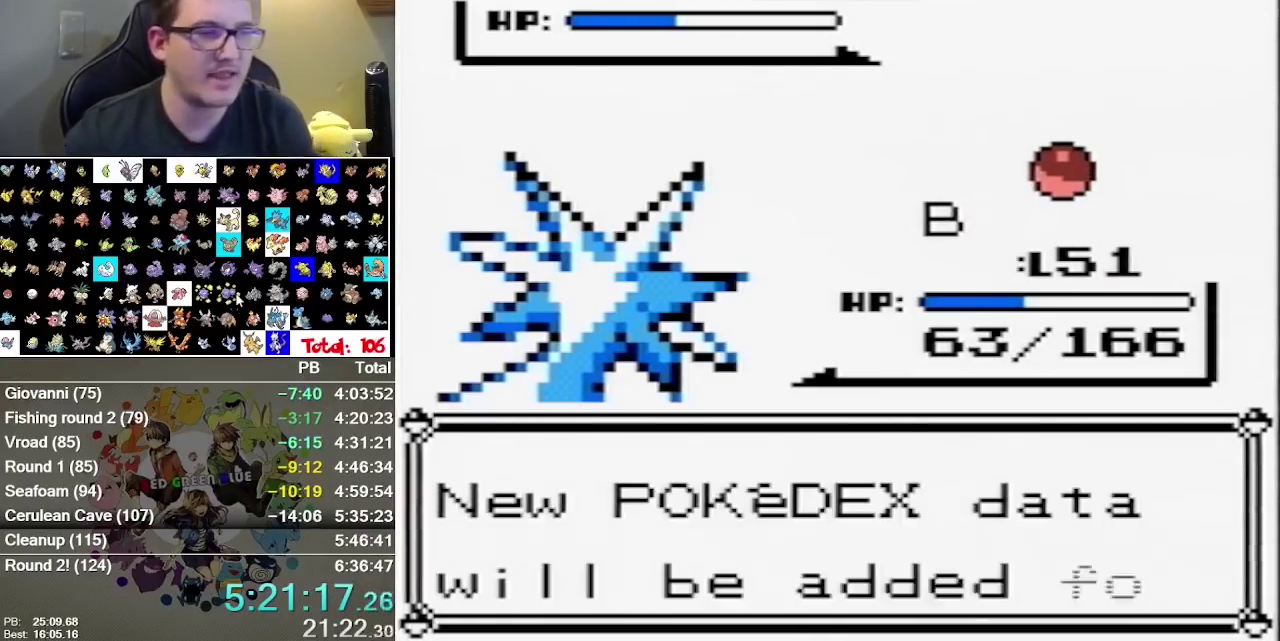
{"buttons": ["A"], "events": [[150, "B", "down"], [200, "B", "up"], [267, "B", "down"], [333, "A", "down"], [333, "B", "up"], [400, "A", "up"], [400, "B", "down"], [467, "A", "down"], [467, "B", "up"]]}